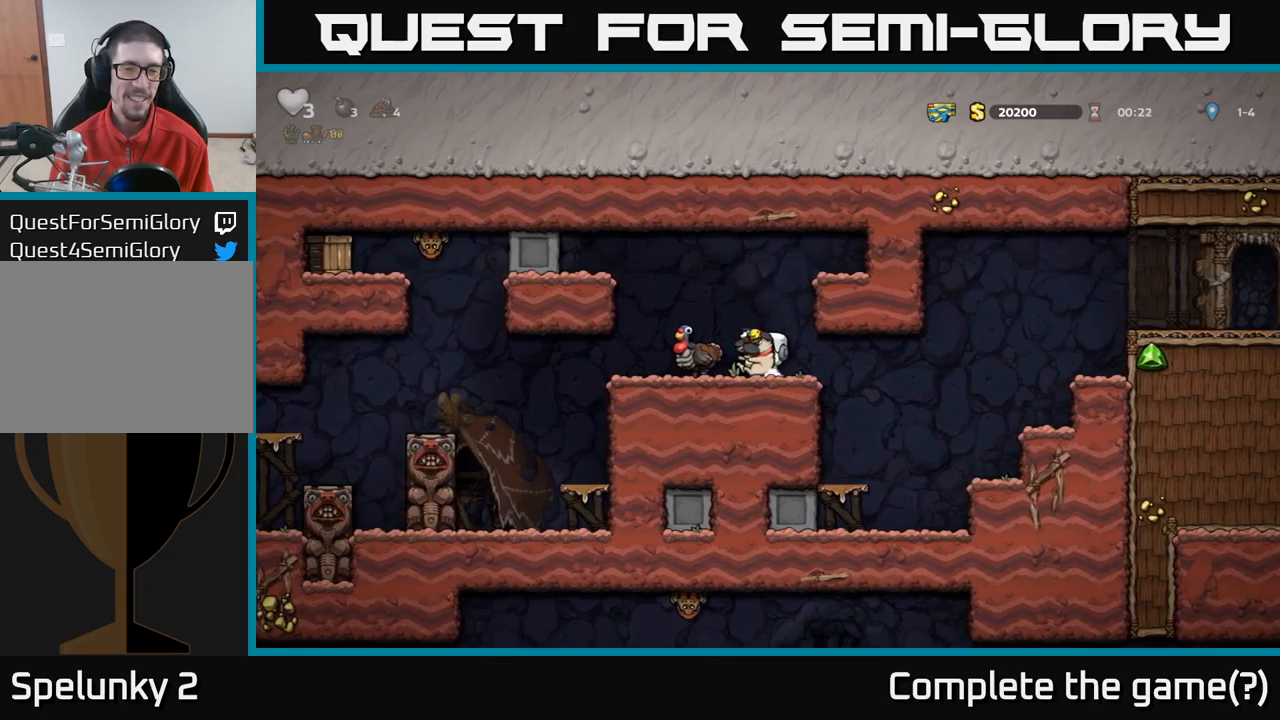
Gameplay with a controller (Xbox layout); each line is a JSON object with the inputs held at the frame after it (dt_ms = milliseconds from this image to that frame). "events" lists button and stick changes between this image and that frame as [ms after this image, input, new state], when the widget could be followed in between.
{"dt_ms": 500, "buttons": [], "left_stick": "center", "right_stick": "center", "events": []}
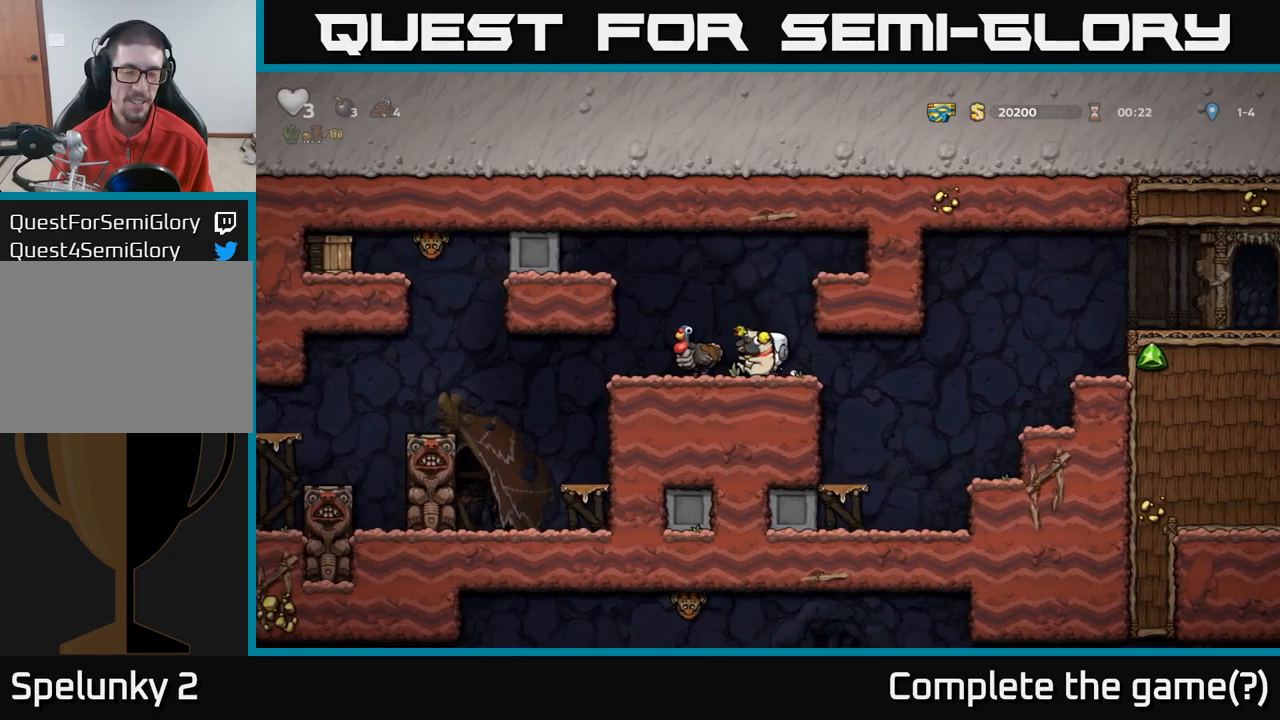
{"dt_ms": 500, "buttons": [], "left_stick": "center", "right_stick": "center", "events": []}
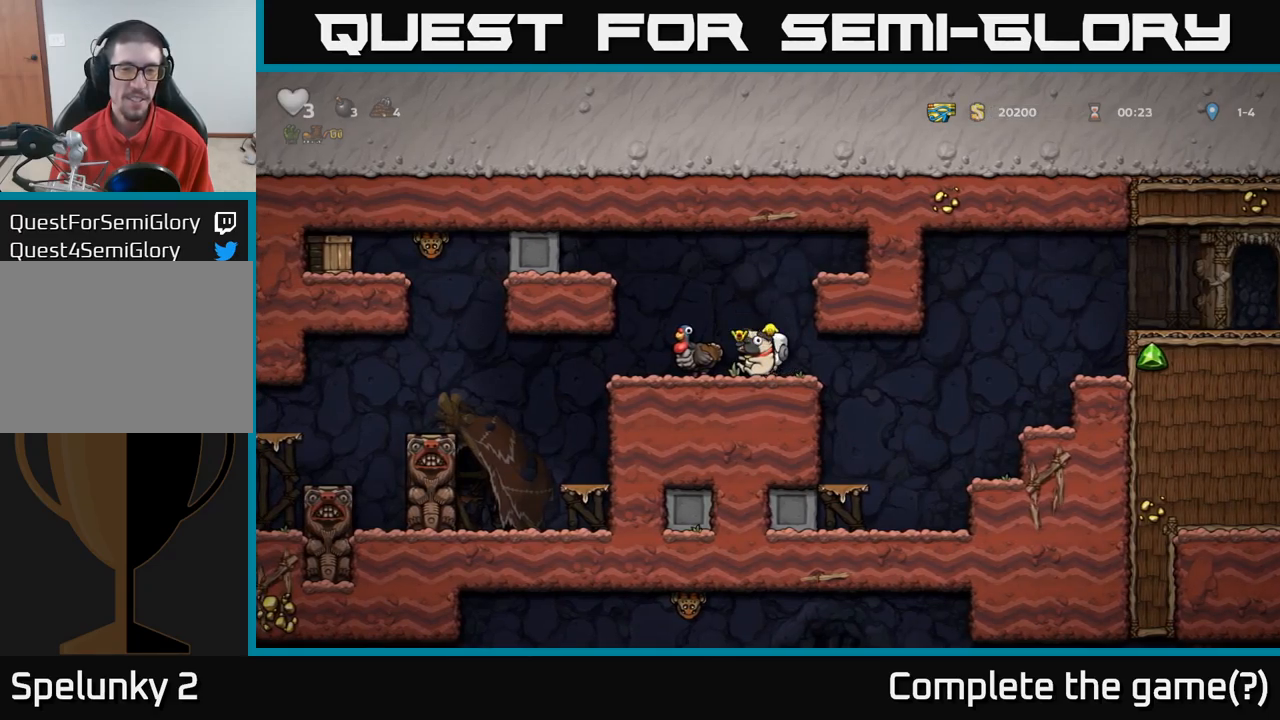
{"dt_ms": 500, "buttons": [], "left_stick": "center", "right_stick": "center", "events": []}
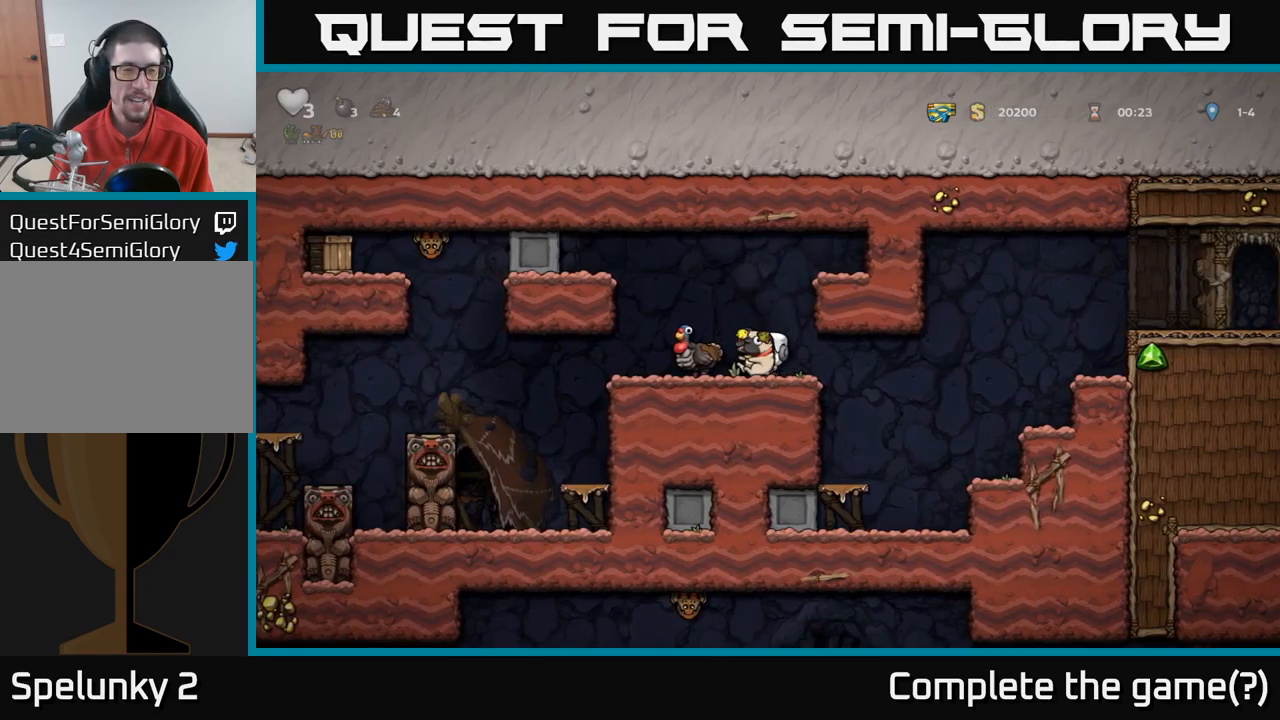
{"dt_ms": 500, "buttons": [], "left_stick": "center", "right_stick": "center", "events": [[383, "left_stick", "down"], [483, "left_stick", "center"]]}
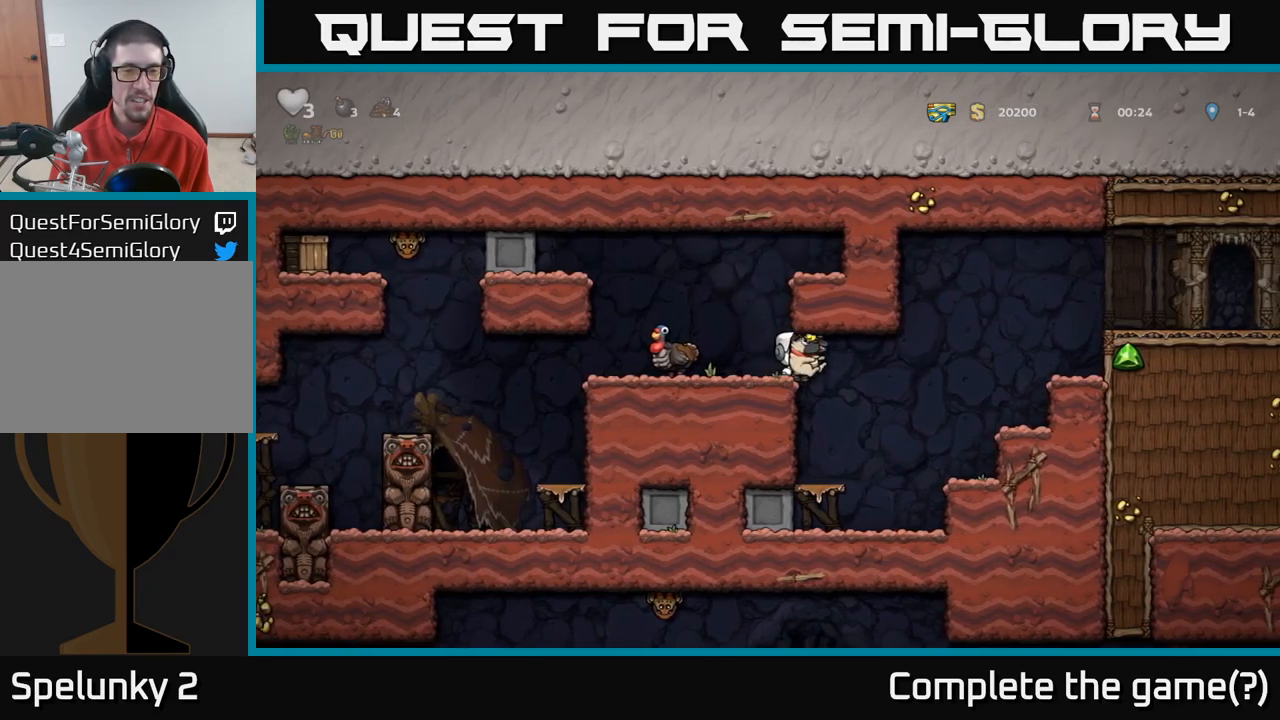
{"dt_ms": 500, "buttons": [], "left_stick": "center", "right_stick": "center", "events": [[266, "left_stick", "left"], [500, "left_stick", "center"]]}
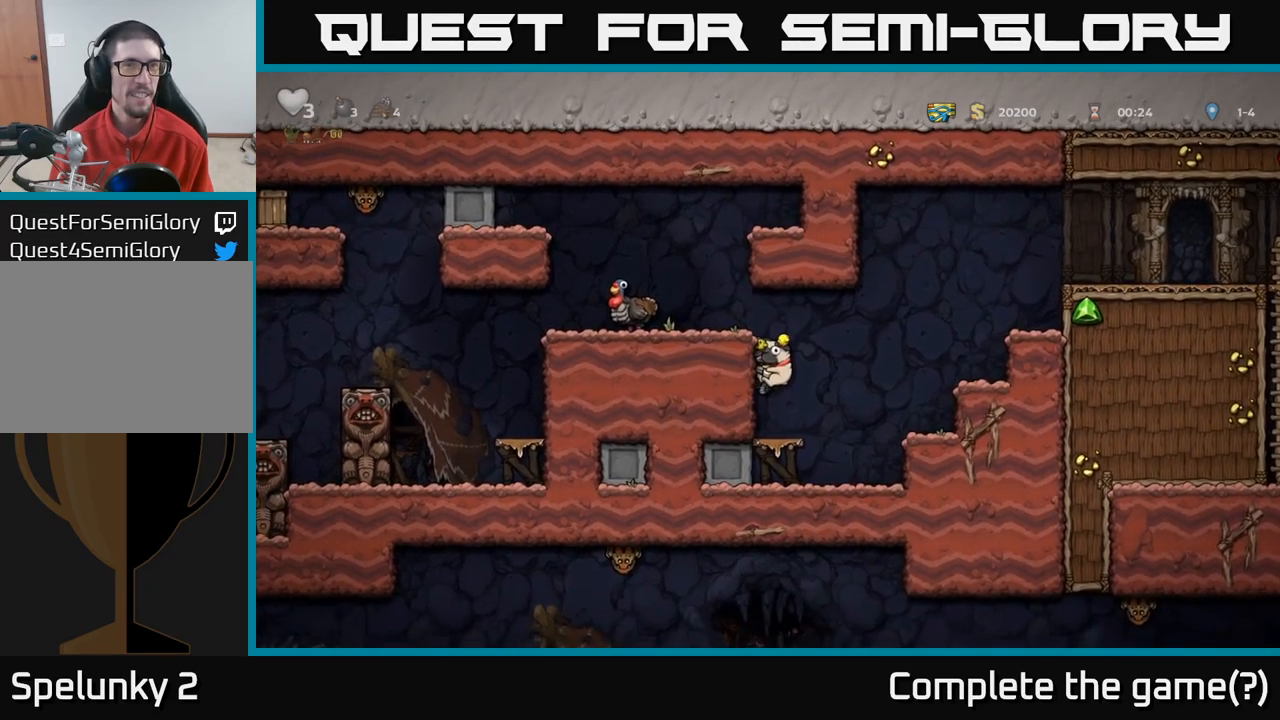
{"dt_ms": 500, "buttons": [], "left_stick": "center", "right_stick": "center", "events": [[50, "A", "down"], [183, "left_stick", "left"], [250, "A", "up"], [300, "A", "down"], [466, "A", "up"], [500, "left_stick", "center"]]}
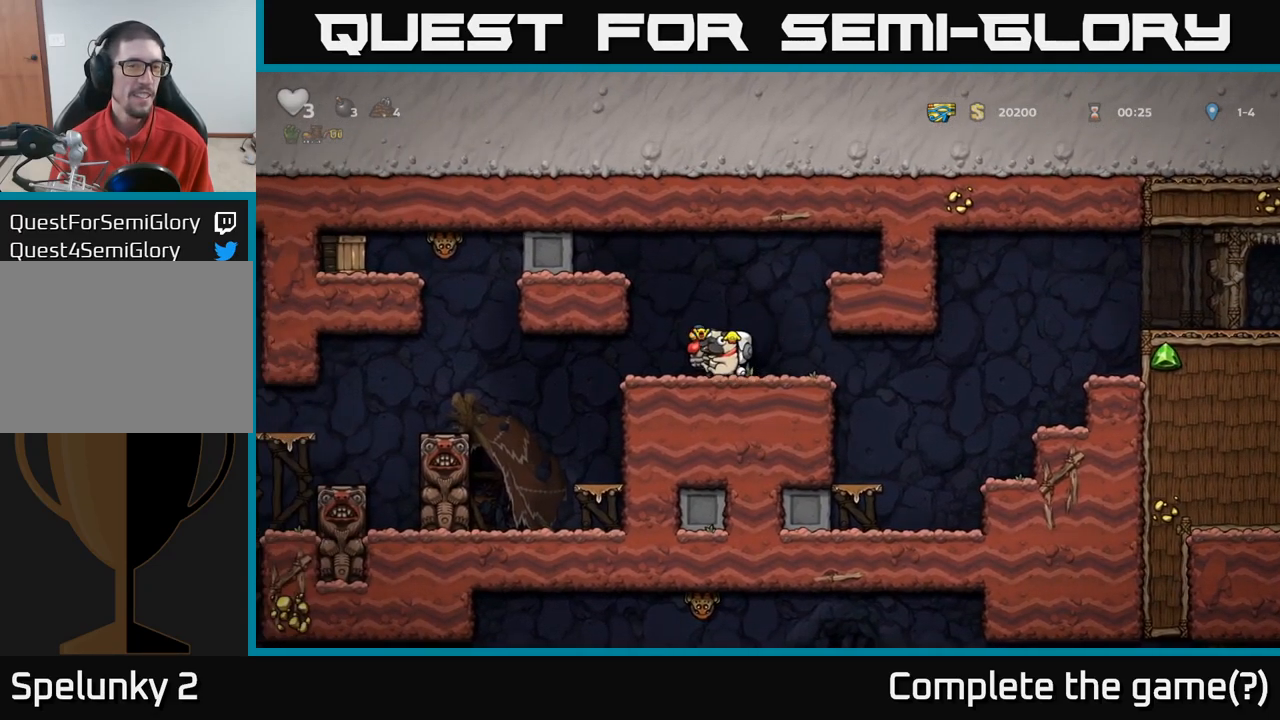
{"dt_ms": 500, "buttons": [], "left_stick": "center", "right_stick": "center", "events": [[233, "A", "down"], [400, "A", "up"]]}
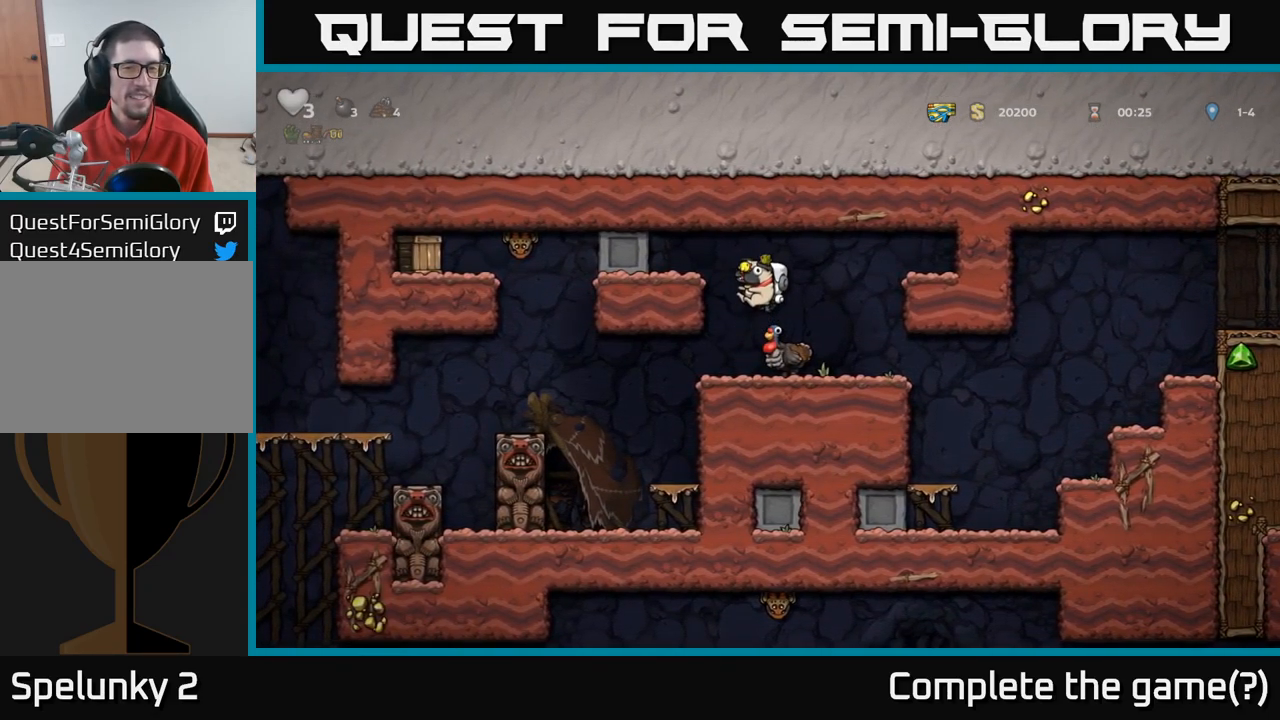
{"dt_ms": 500, "buttons": [], "left_stick": "left", "right_stick": "center", "events": [[16, "left_stick", "left"], [116, "left_stick", "center"], [483, "left_stick", "left"]]}
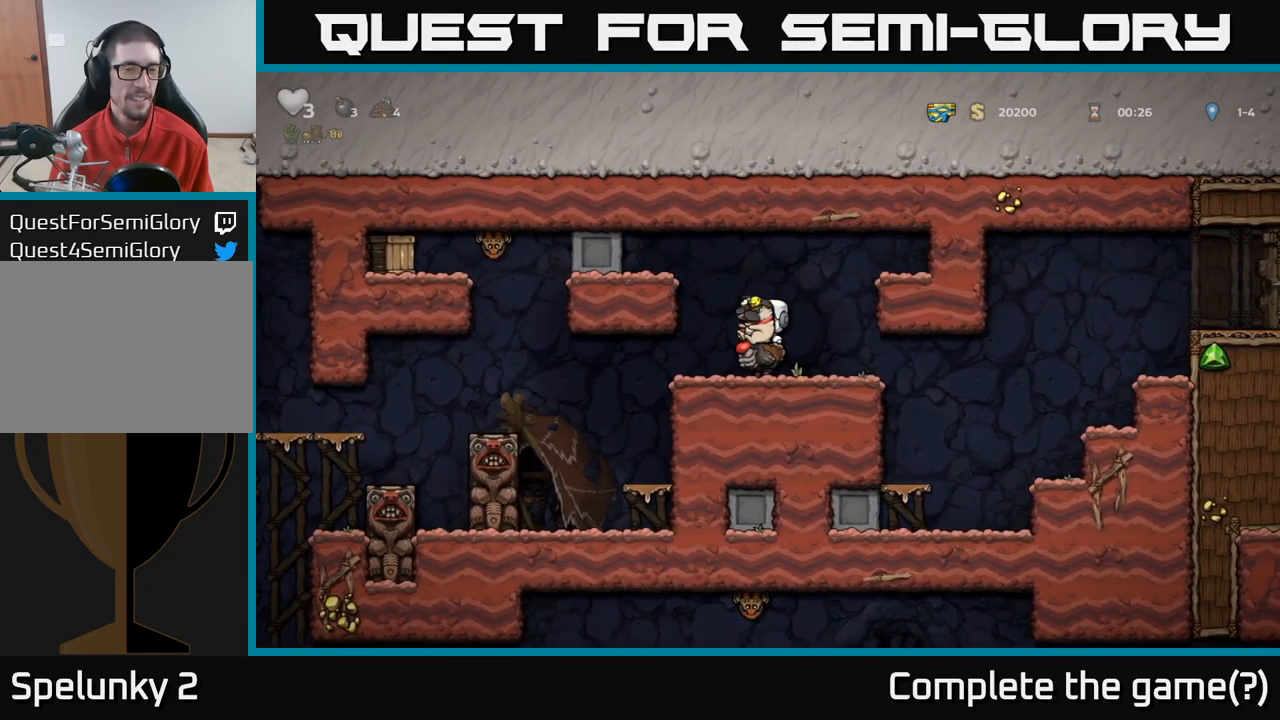
{"dt_ms": 500, "buttons": [], "left_stick": "center", "right_stick": "center", "events": [[400, "left_stick", "center"]]}
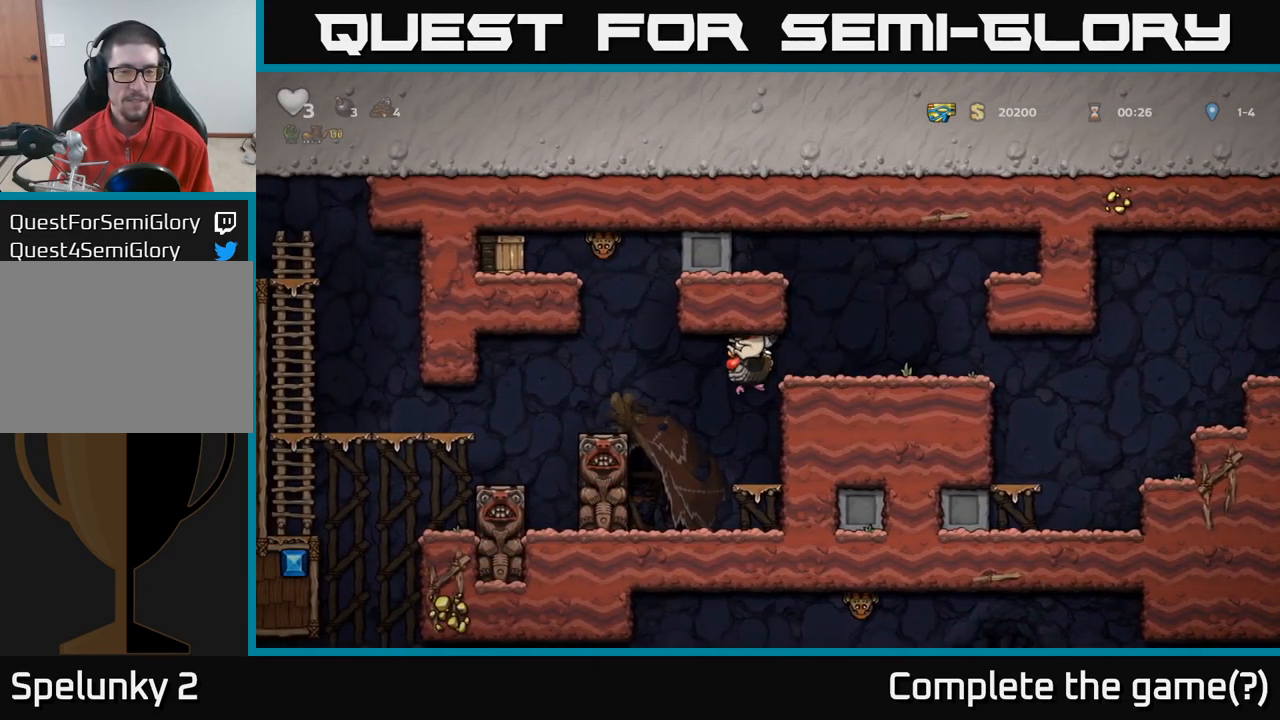
{"dt_ms": 500, "buttons": ["A"], "left_stick": "left", "right_stick": "center", "events": [[400, "left_stick", "left"], [433, "A", "down"]]}
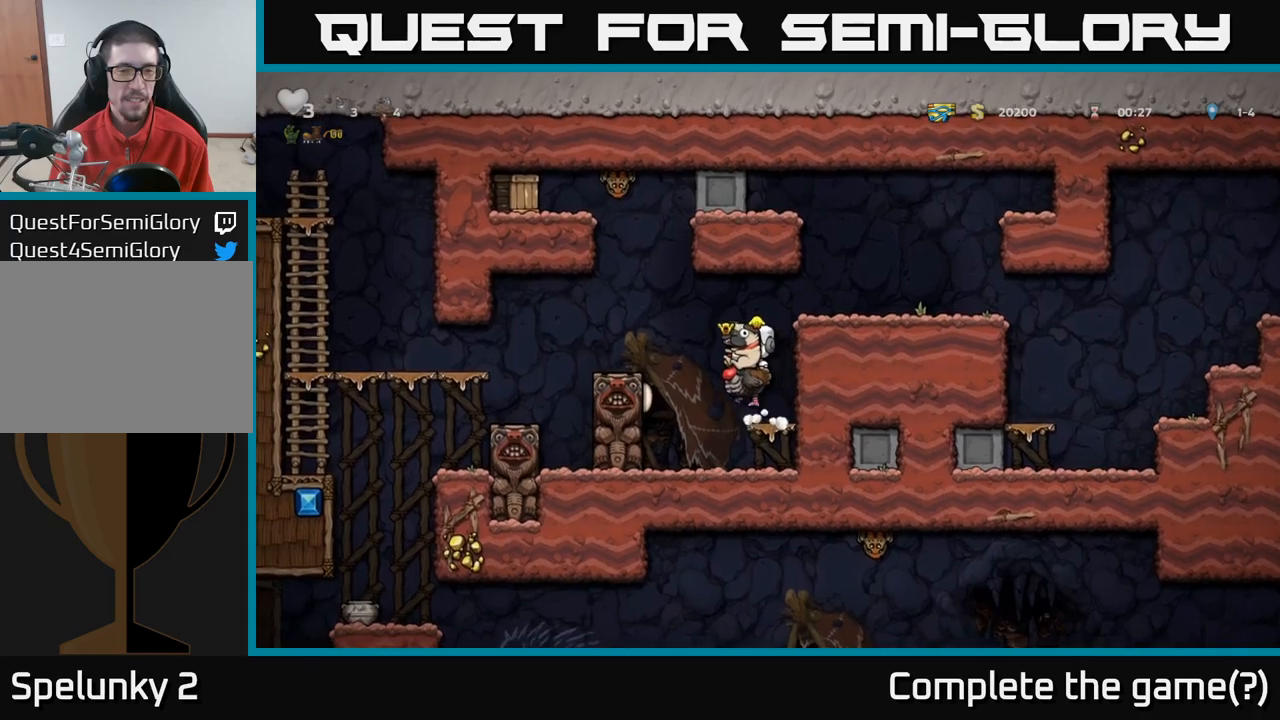
{"dt_ms": 500, "buttons": [], "left_stick": "left", "right_stick": "center", "events": [[83, "A", "up"]]}
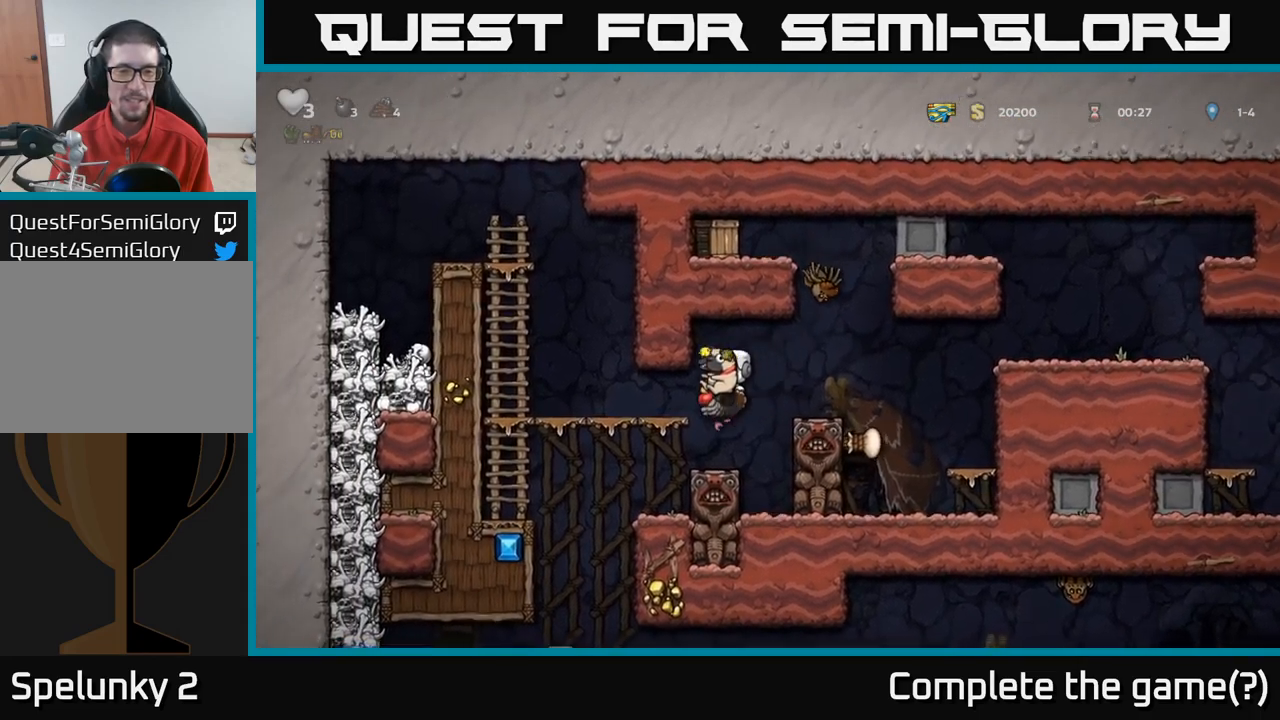
{"dt_ms": 500, "buttons": [], "left_stick": "left", "right_stick": "center", "events": [[133, "A", "down"], [350, "A", "up"]]}
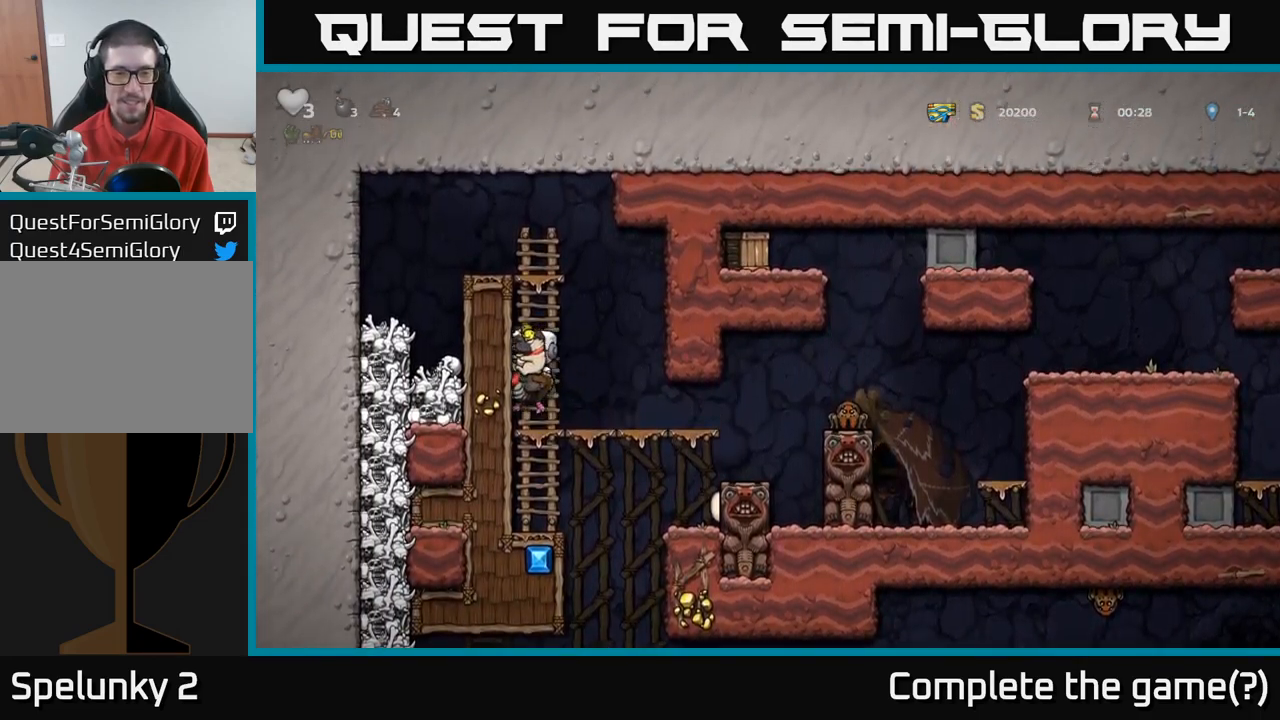
{"dt_ms": 500, "buttons": ["A"], "left_stick": "center", "right_stick": "center", "events": [[67, "left_stick", "center"], [400, "A", "down"]]}
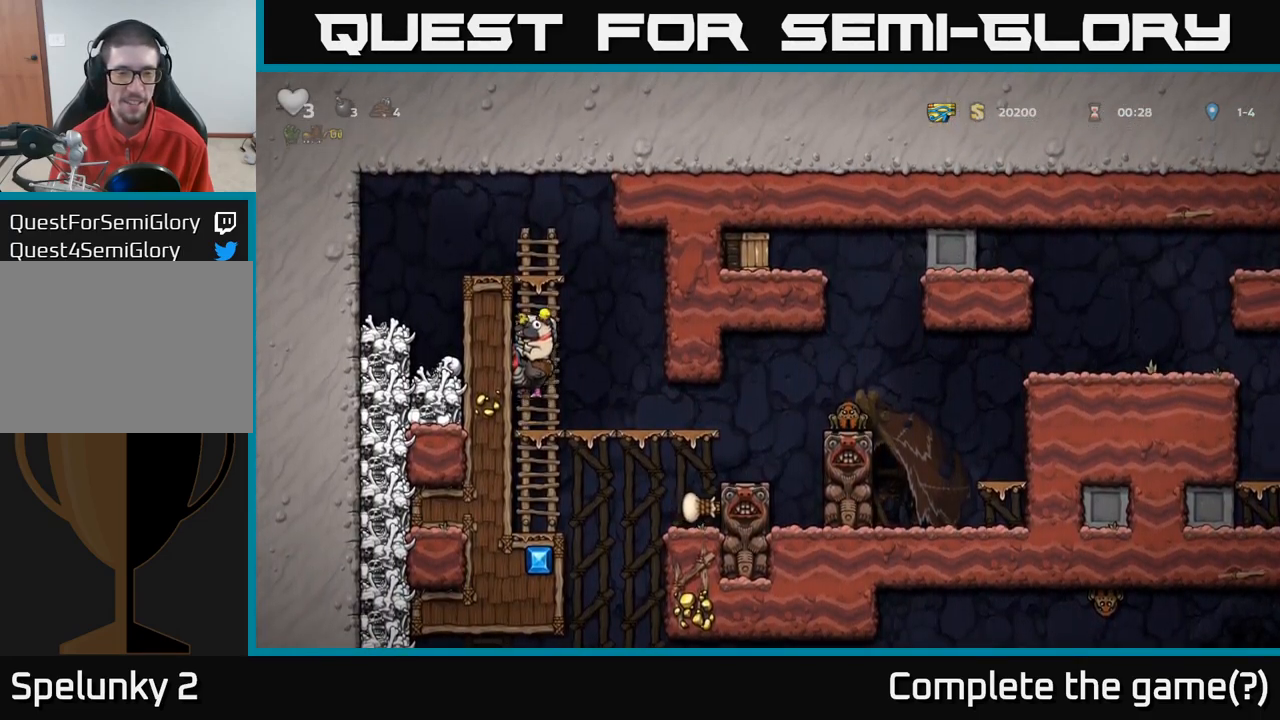
{"dt_ms": 500, "buttons": [], "left_stick": "left", "right_stick": "center", "events": [[67, "A", "up"], [133, "A", "down"], [333, "left_stick", "left"], [417, "A", "up"]]}
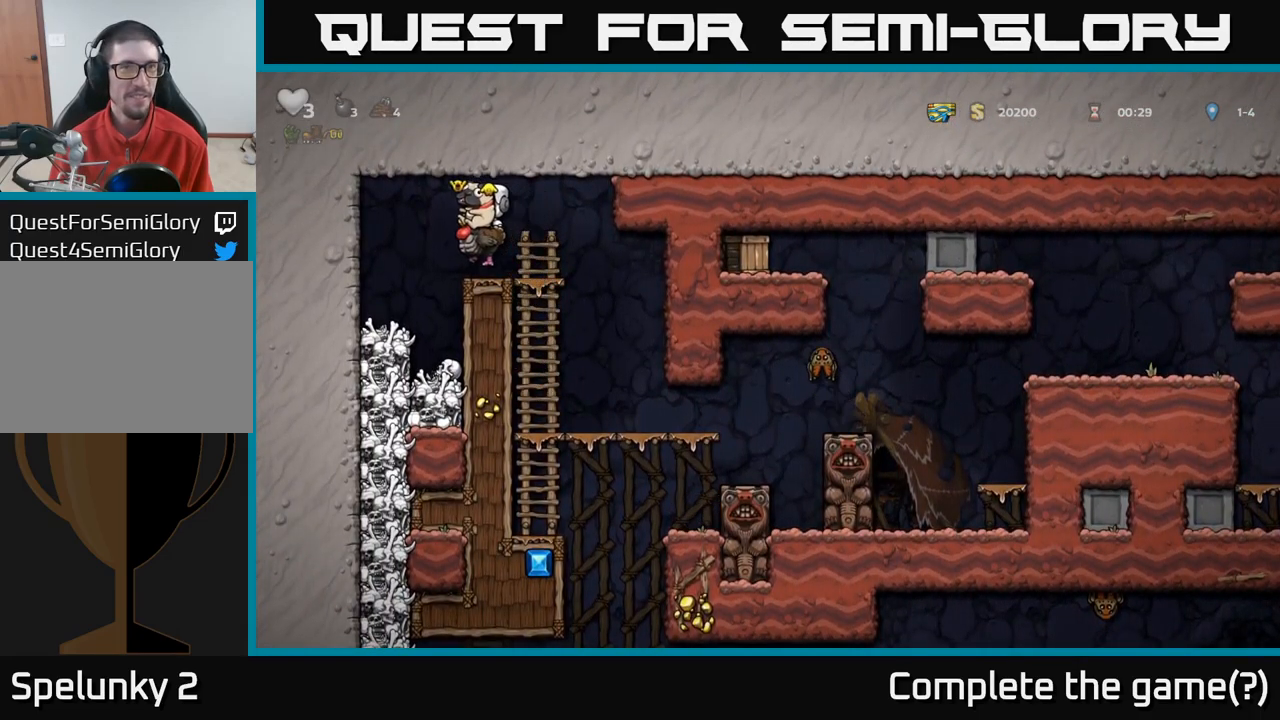
{"dt_ms": 500, "buttons": [], "left_stick": "center", "right_stick": "center", "events": [[67, "left_stick", "center"]]}
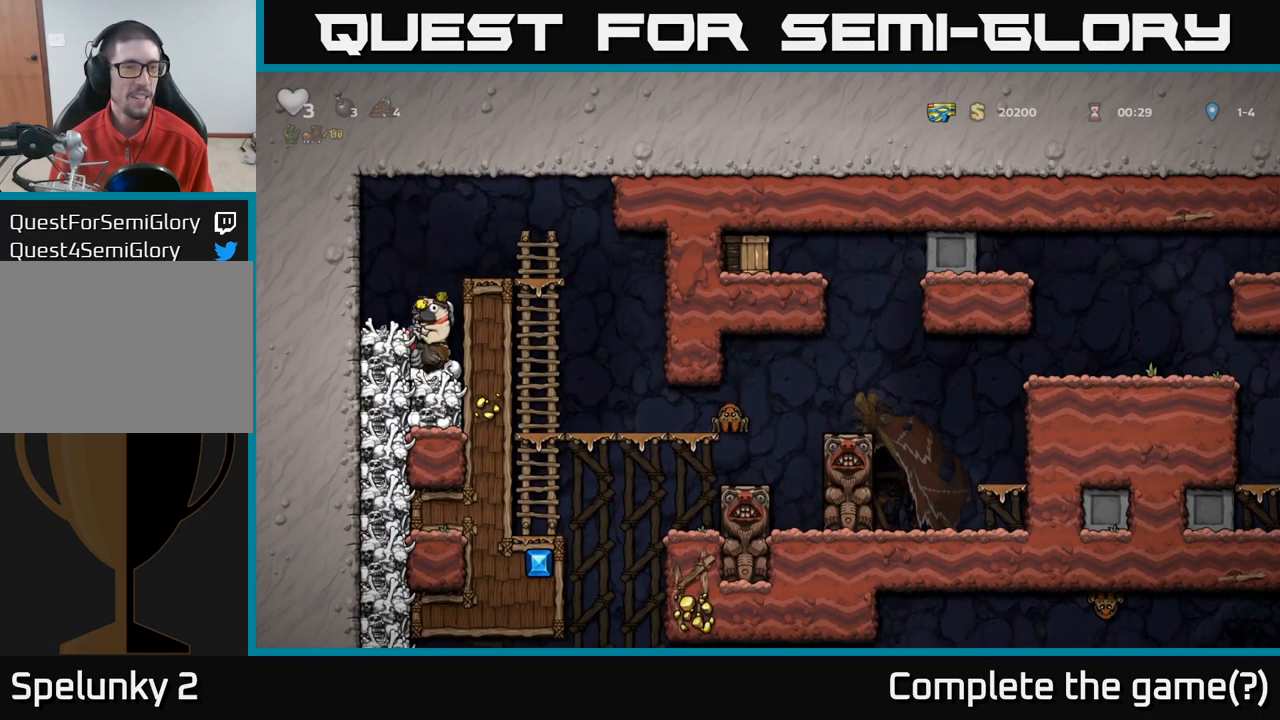
{"dt_ms": 500, "buttons": [], "left_stick": "down-left", "right_stick": "center", "events": [[317, "left_stick", "down-left"]]}
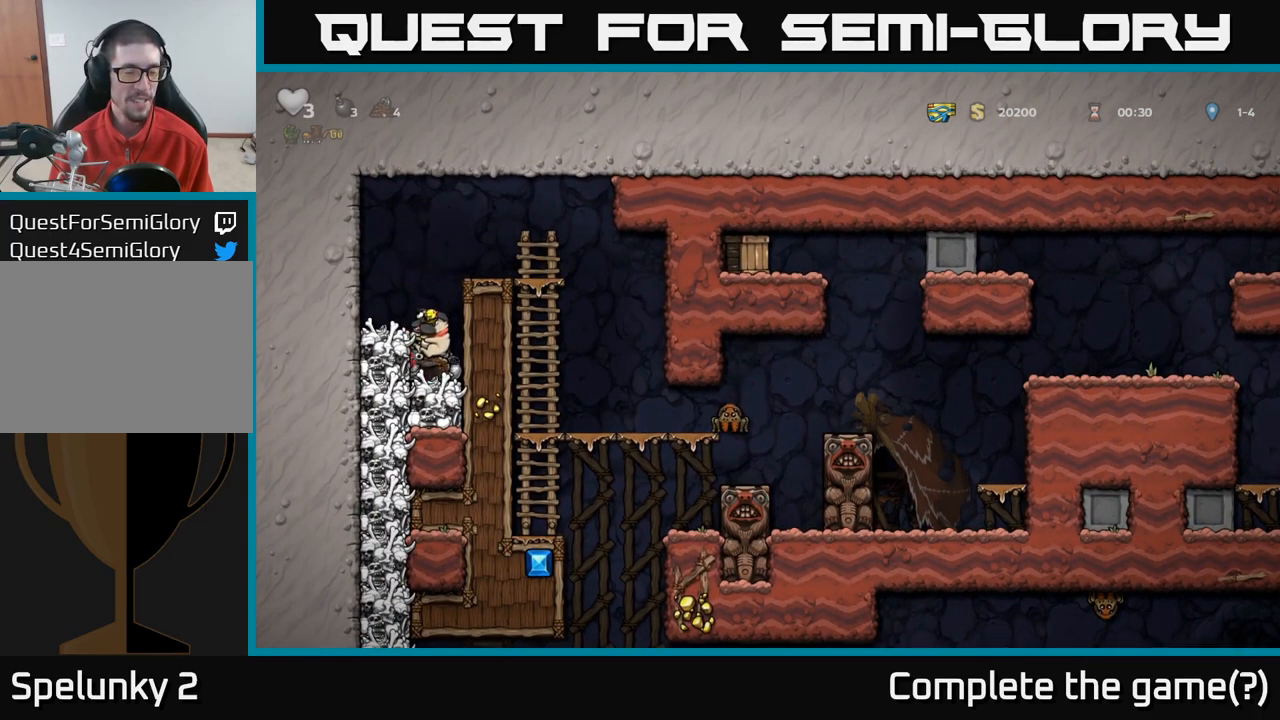
{"dt_ms": 500, "buttons": ["A"], "left_stick": "left", "right_stick": "center", "events": [[100, "A", "down"], [183, "A", "up"], [367, "left_stick", "center"], [417, "A", "down"], [500, "left_stick", "left"]]}
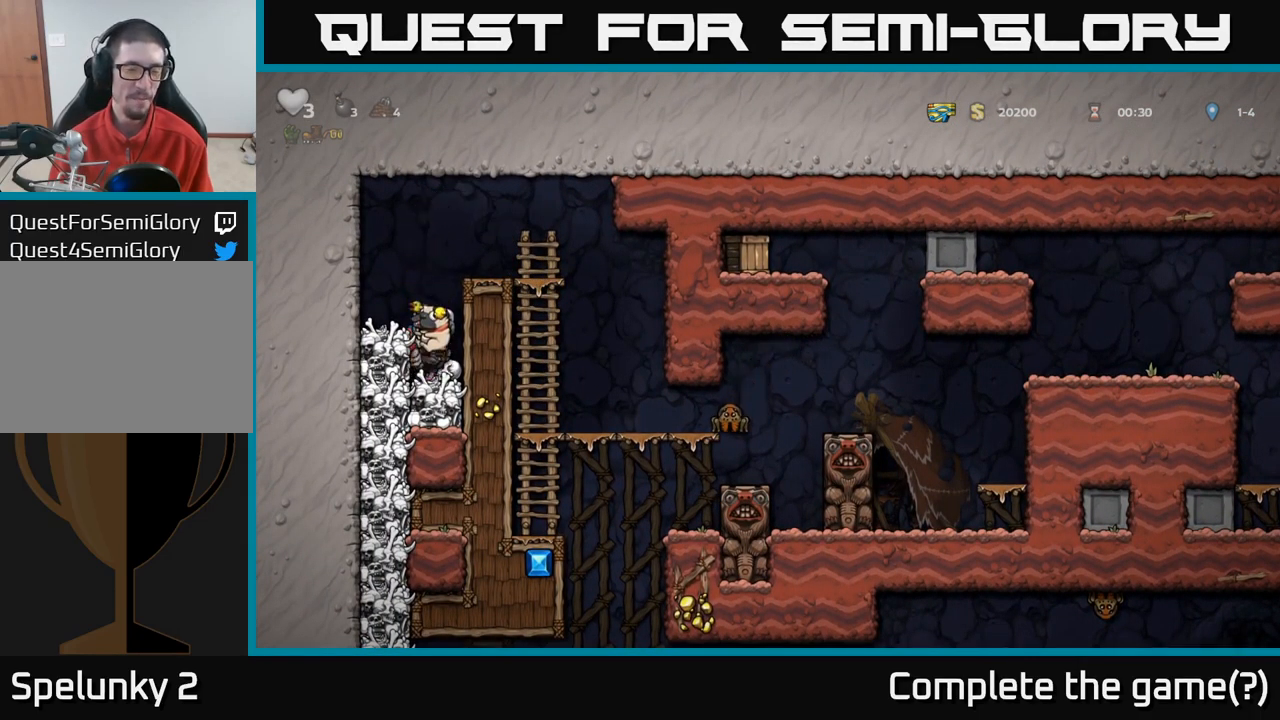
{"dt_ms": 500, "buttons": ["X"], "left_stick": "down-left", "right_stick": "center", "events": [[83, "A", "up"], [250, "left_stick", "down-left"], [417, "X", "down"]]}
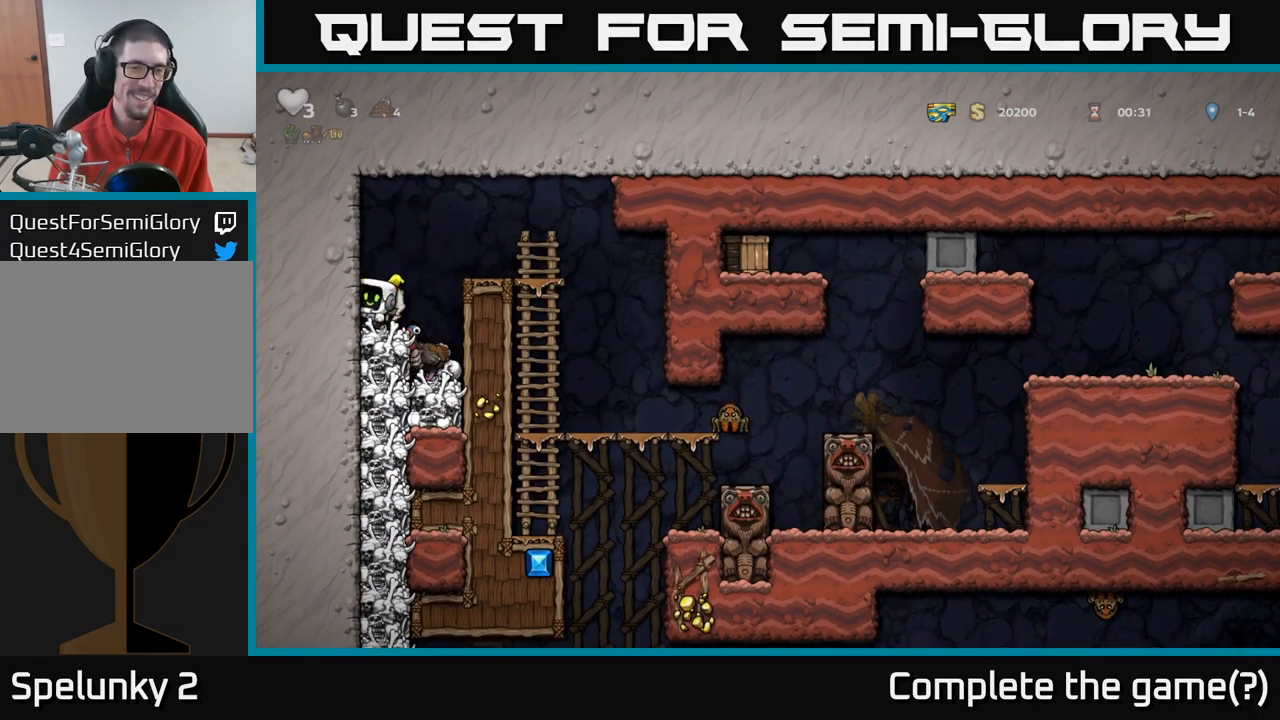
{"dt_ms": 500, "buttons": [], "left_stick": "center", "right_stick": "center"}
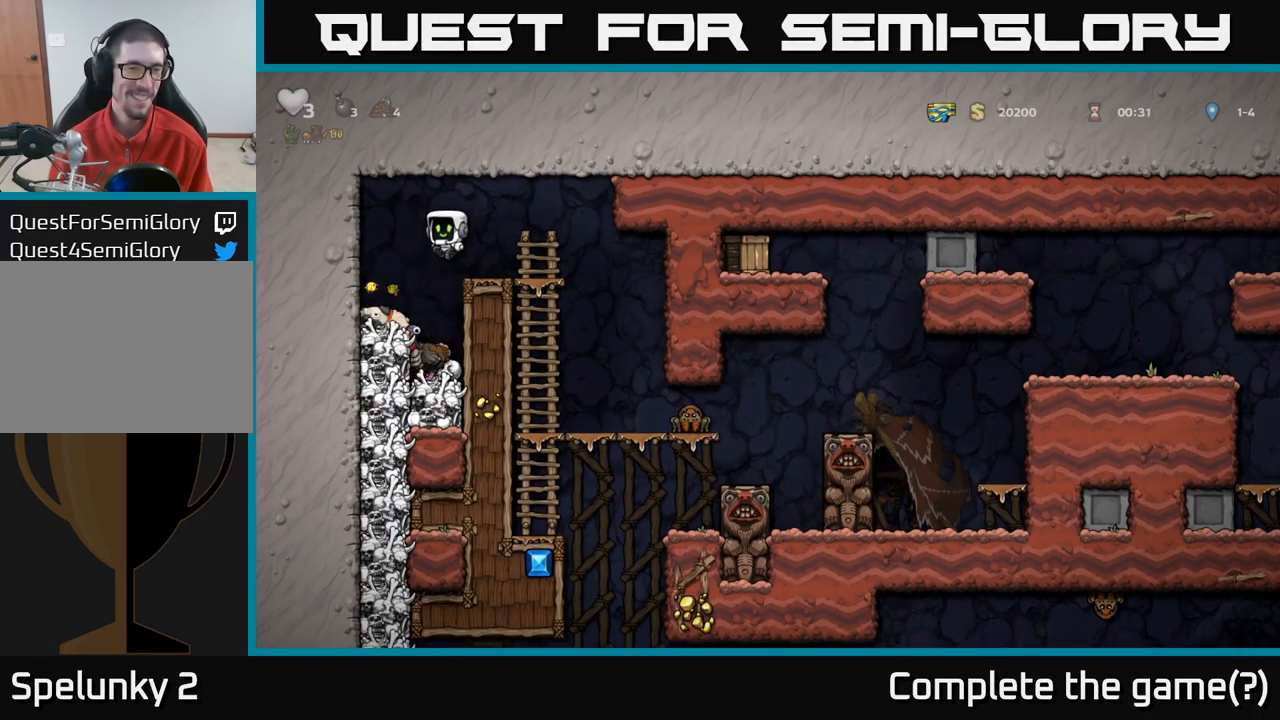
{"dt_ms": 999, "buttons": [], "left_stick": "center", "right_stick": "center"}
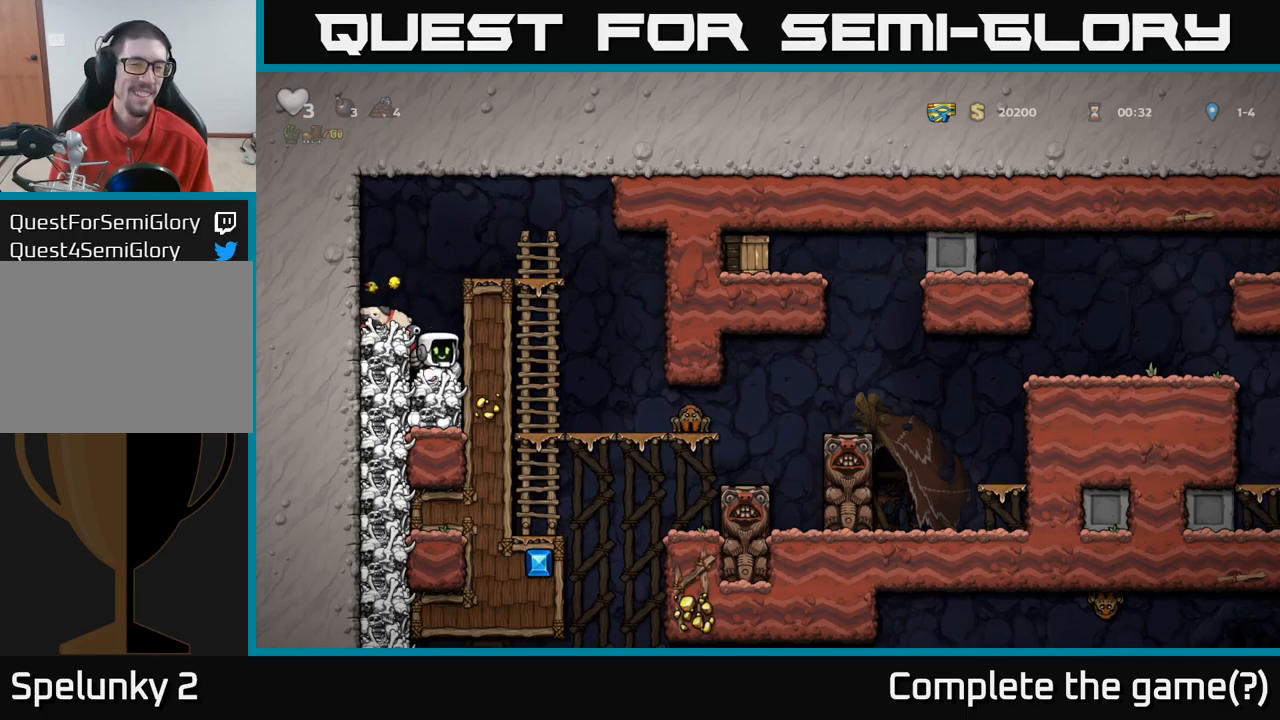
{"dt_ms": 500, "buttons": [], "left_stick": "center", "right_stick": "center", "events": [[100, "A", "down"], [200, "A", "up"]]}
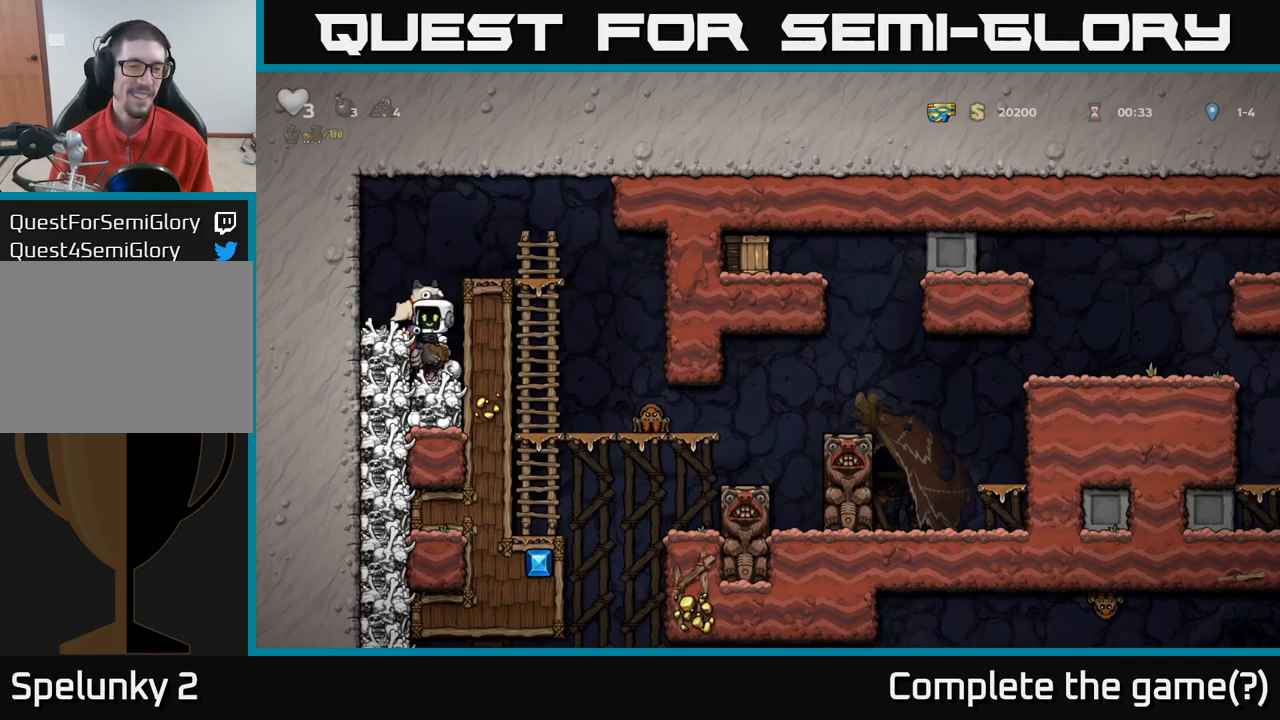
{"dt_ms": 500, "buttons": [], "left_stick": "right", "right_stick": "center", "events": [[150, "A", "down"], [284, "A", "up"], [334, "A", "down"], [467, "A", "up"], [467, "left_stick", "right"]]}
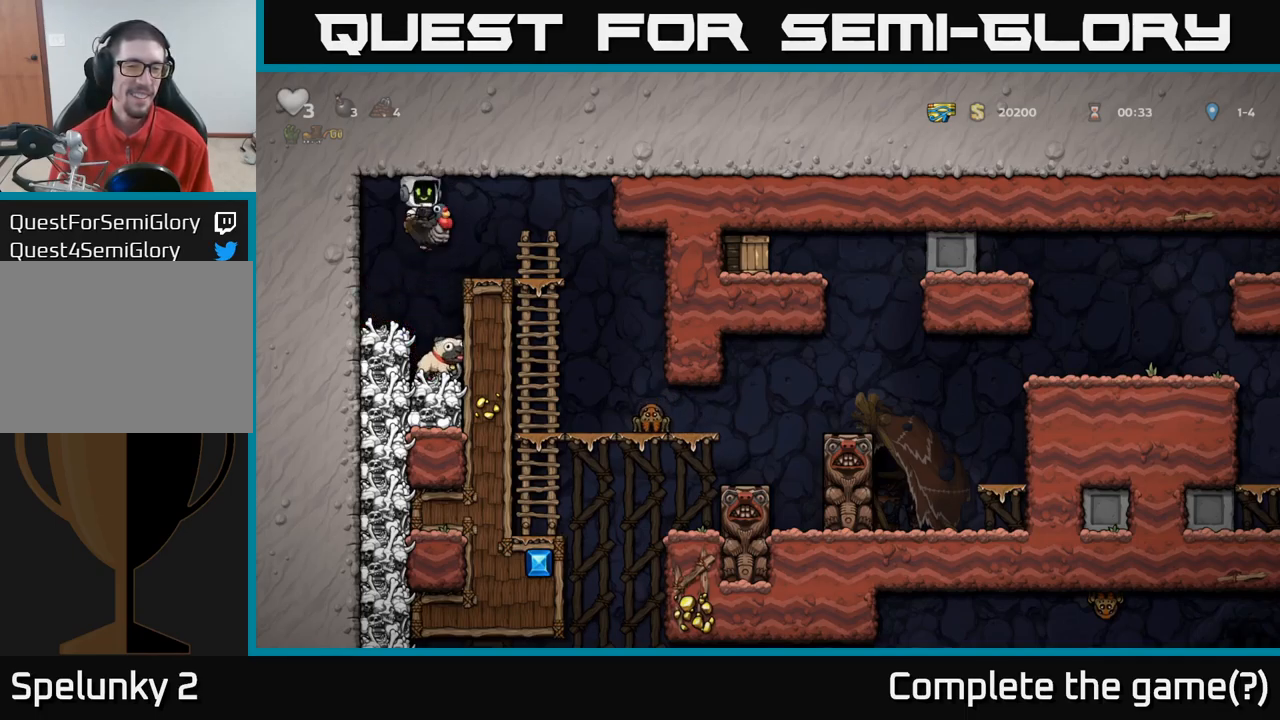
{"dt_ms": 500, "buttons": [], "left_stick": "center", "right_stick": "center", "events": [[217, "left_stick", "center"], [350, "left_stick", "left"], [467, "left_stick", "center"]]}
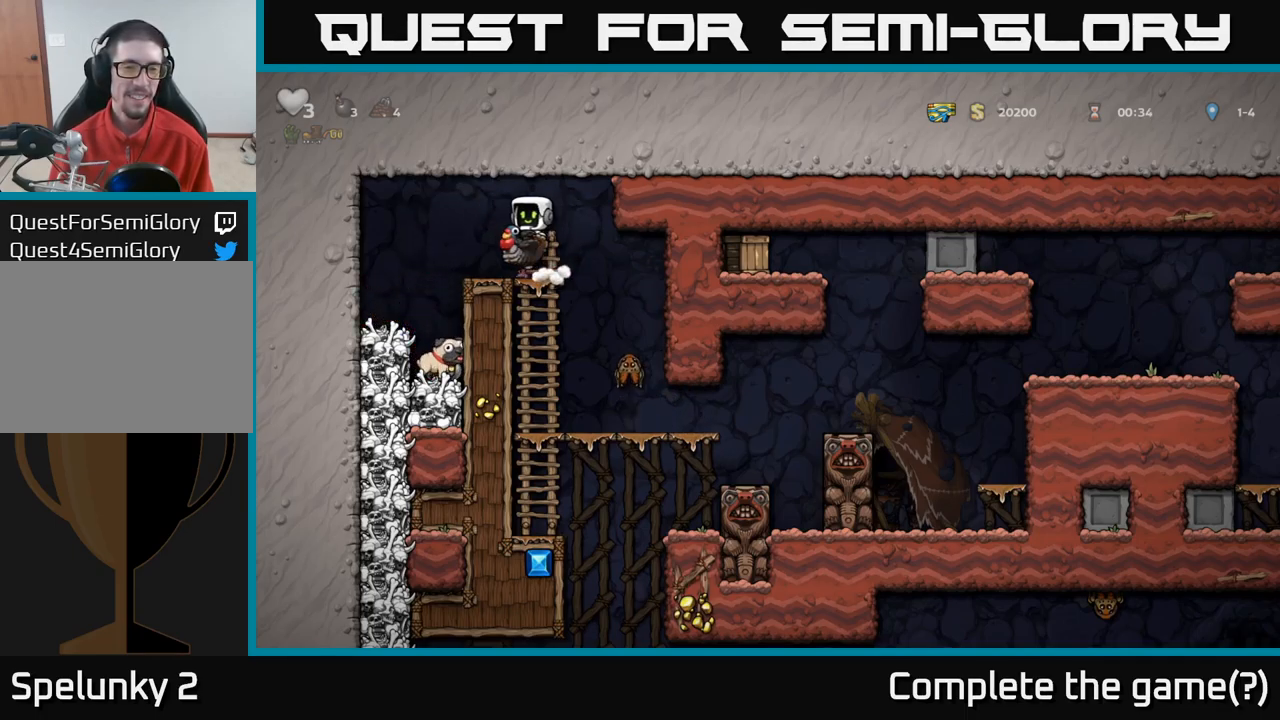
{"dt_ms": 500, "buttons": [], "left_stick": "down-left", "right_stick": "center", "events": [[350, "left_stick", "right"], [450, "left_stick", "down-left"]]}
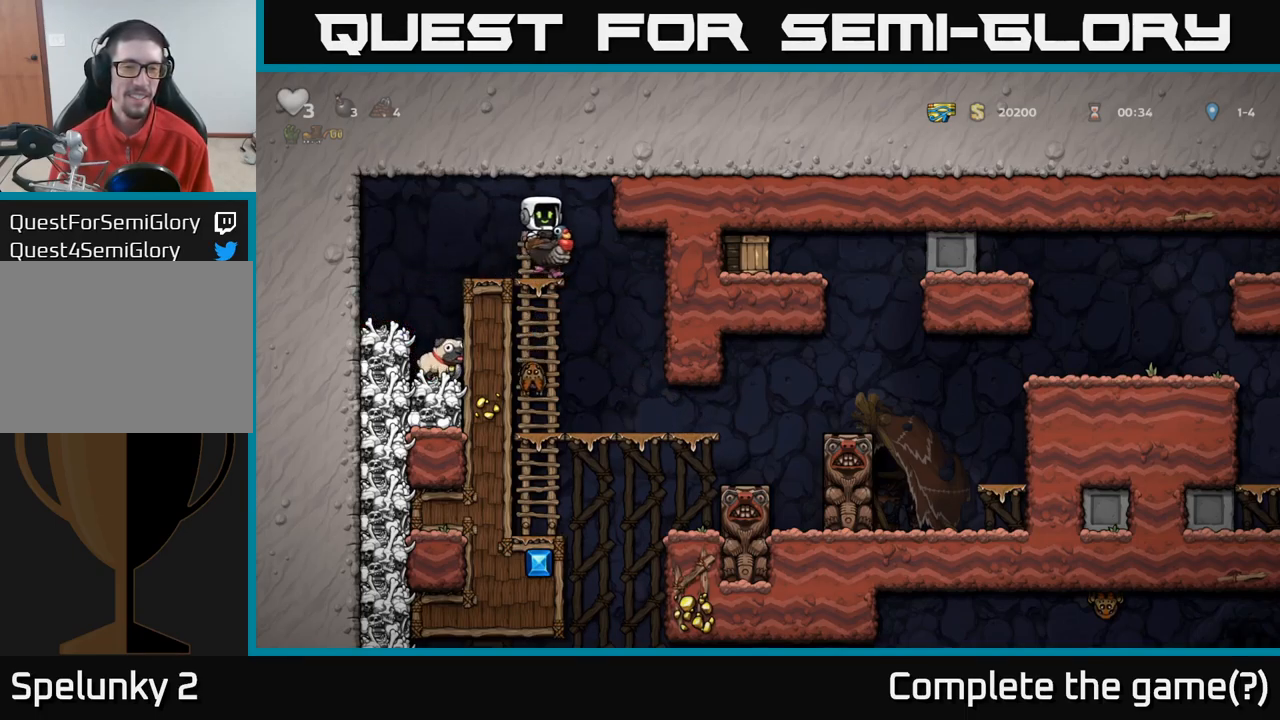
{"dt_ms": 500, "buttons": [], "left_stick": "center", "right_stick": "center", "events": [[67, "A", "down"], [184, "A", "up"], [267, "left_stick", "center"]]}
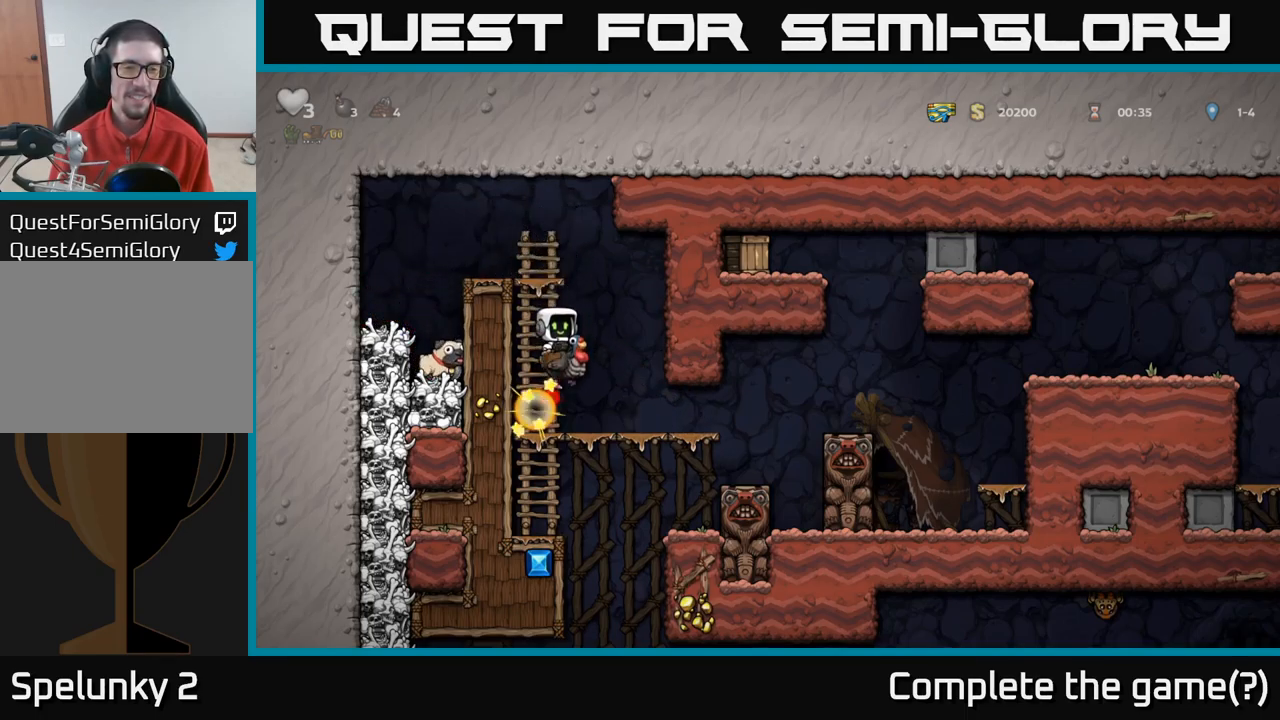
{"dt_ms": 500, "buttons": [], "left_stick": "right", "right_stick": "center", "events": [[334, "left_stick", "right"]]}
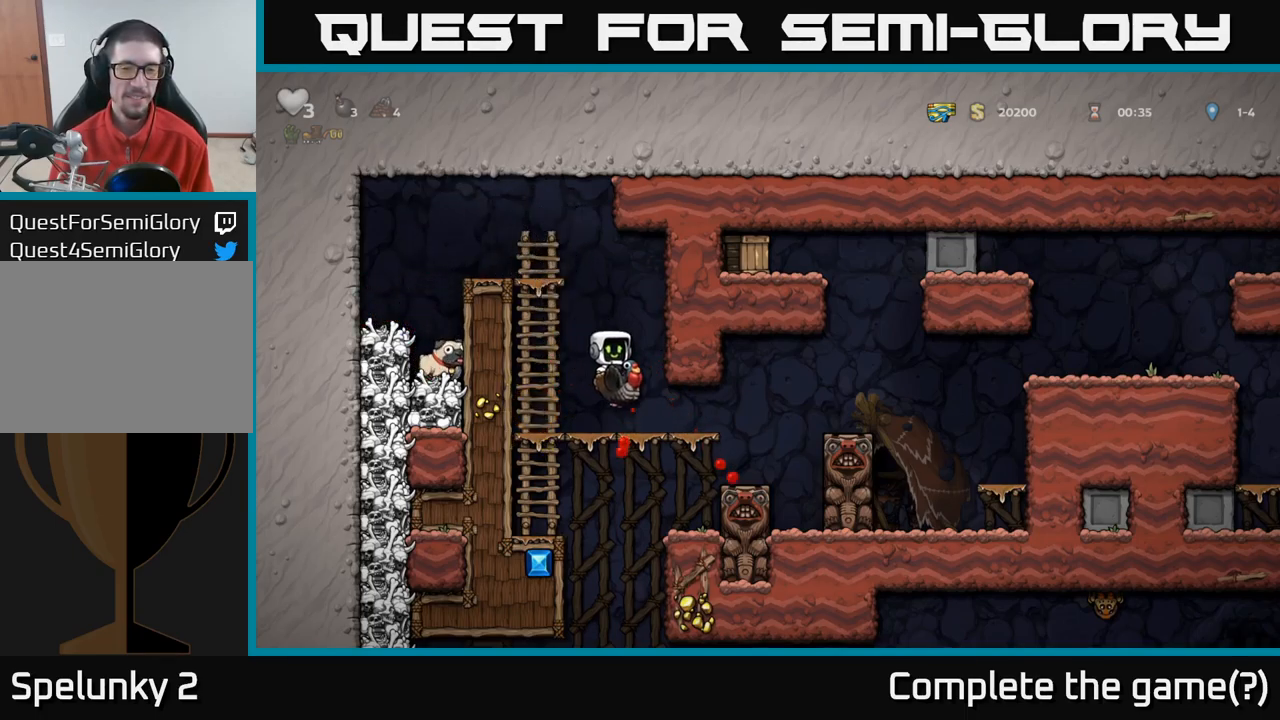
{"dt_ms": 500, "buttons": [], "left_stick": "center", "right_stick": "center", "events": [[384, "left_stick", "center"]]}
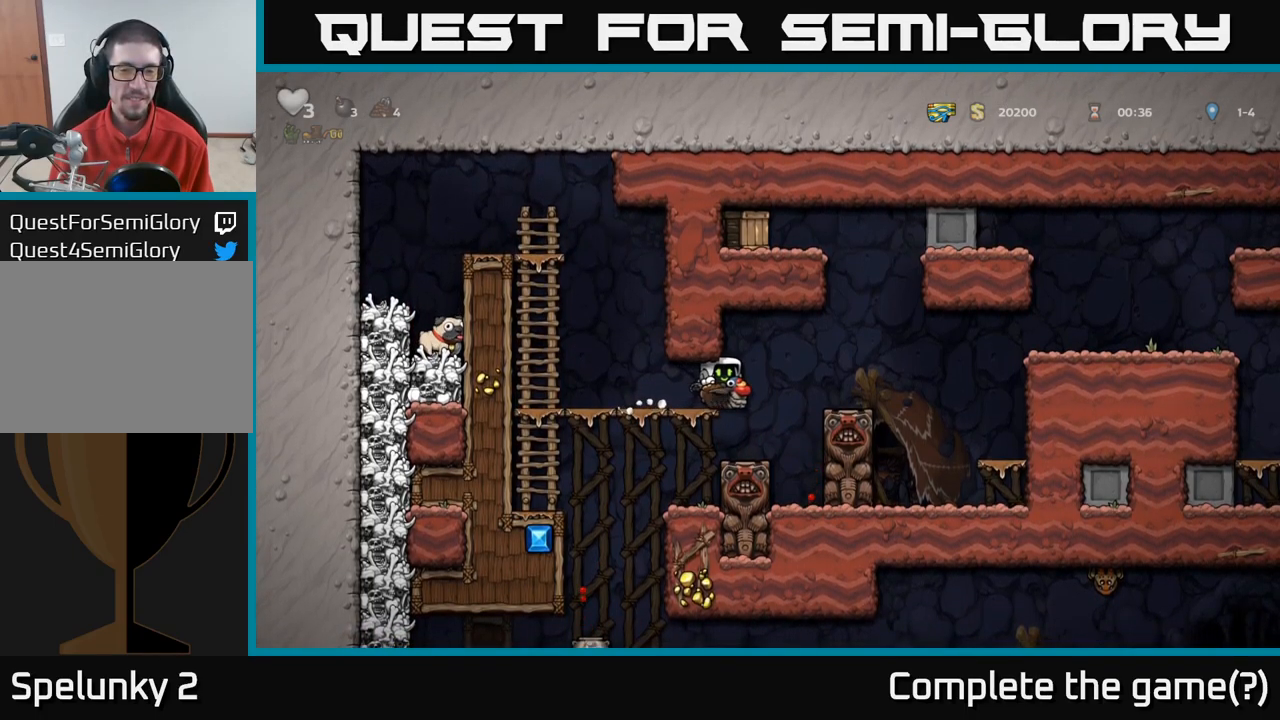
{"dt_ms": 500, "buttons": [], "left_stick": "center", "right_stick": "center", "events": []}